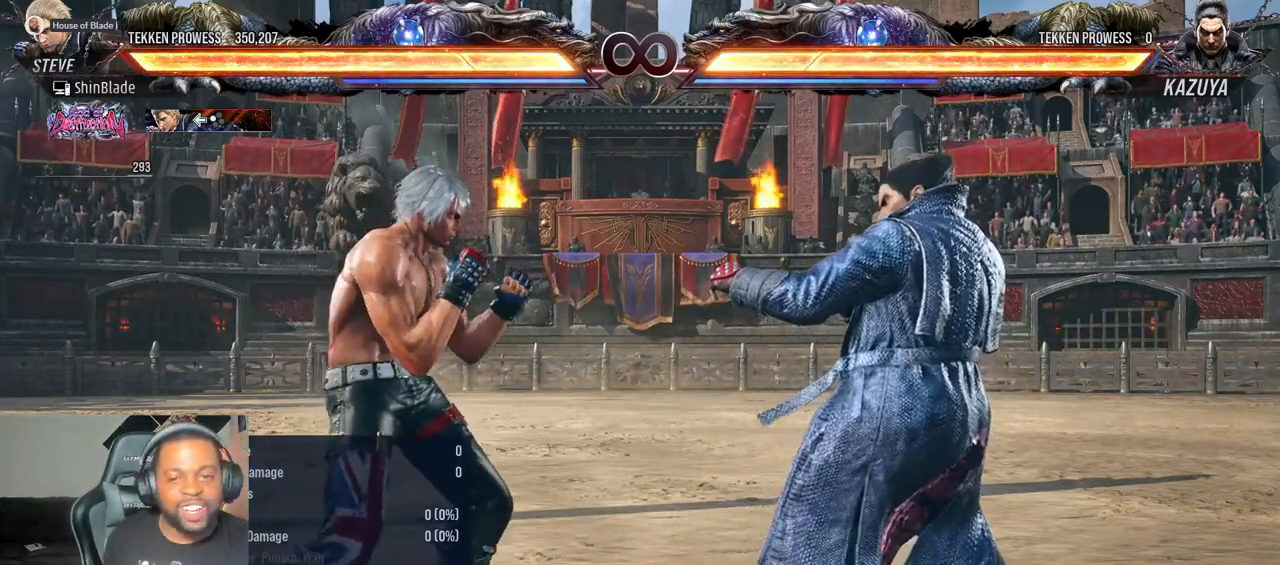
Gameplay with a controller (PlayStation layout); each line is a JSON object with the inputs held at the frame after it. "events" lists button and stick changes between this image and that frame as [ms after this image, input, new state], when the widget could be followed in between. Not read: L3 R3.
{"buttons": [], "left_stick": "center", "right_stick": "center", "events": [[267, "DPAD_LEFT", "down"], [267, "DPAD_UP", "down"], [283, "CROSS", "down"], [400, "DPAD_UP", "up"], [417, "DPAD_LEFT", "up"], [433, "CROSS", "up"]]}
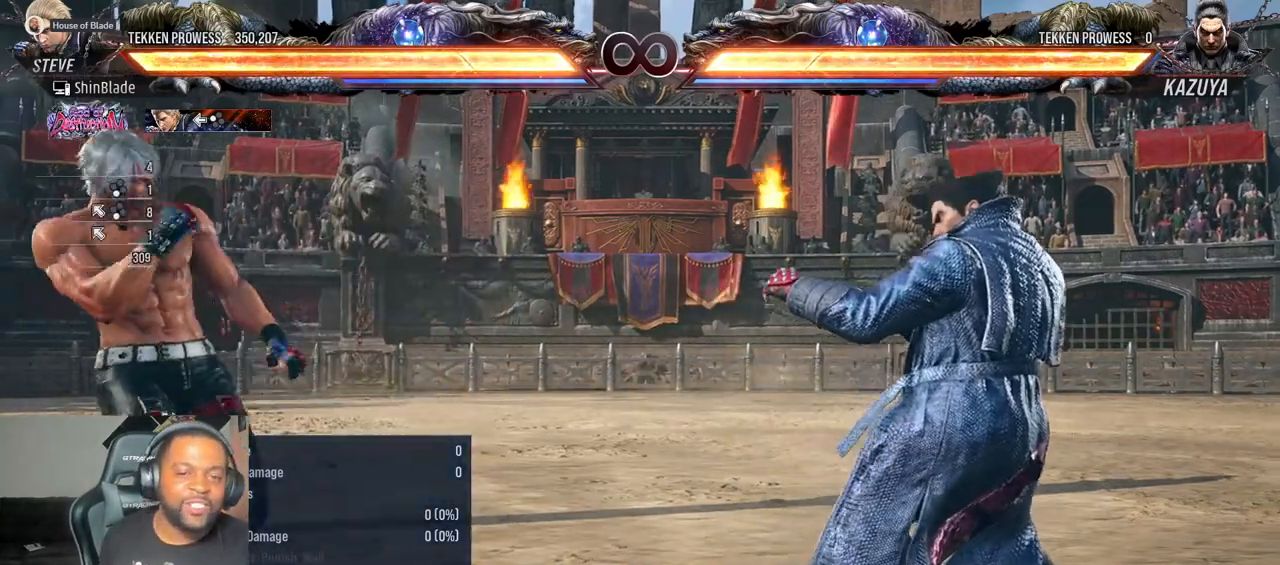
{"buttons": ["DPAD_UP", "DPAD_LEFT"], "left_stick": "center", "right_stick": "center", "events": [[167, "DPAD_DOWN", "down"], [167, "DPAD_RIGHT", "down"], [217, "CROSS", "down"], [333, "CROSS", "up"], [400, "DPAD_RIGHT", "up"], [417, "DPAD_LEFT", "down"], [467, "DPAD_DOWN", "up"], [500, "DPAD_UP", "down"]]}
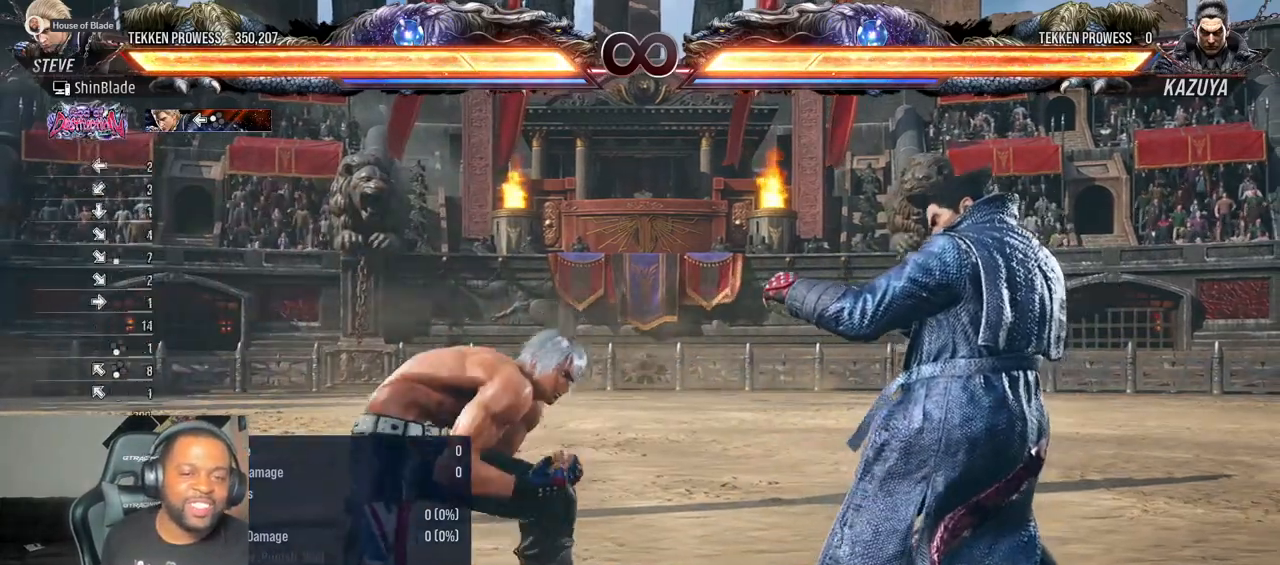
{"buttons": [], "left_stick": "center", "right_stick": "center", "events": [[83, "CROSS", "down"], [217, "CROSS", "up"], [250, "DPAD_UP", "up"], [267, "DPAD_LEFT", "up"]]}
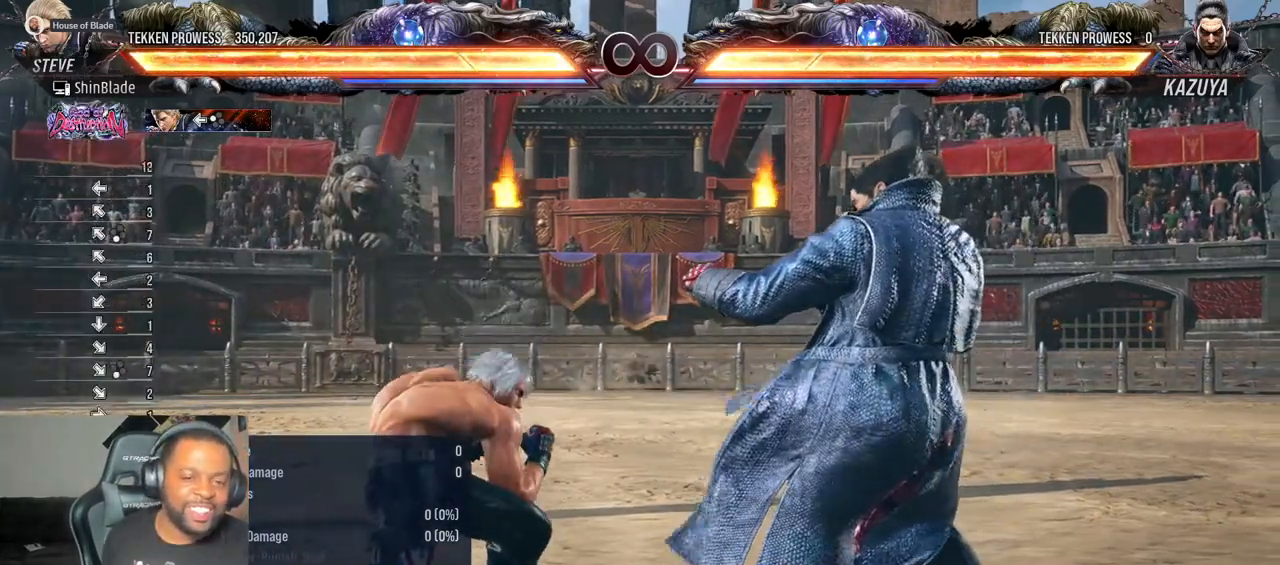
{"buttons": ["DPAD_DOWN"], "left_stick": "center", "right_stick": "center", "events": [[300, "DPAD_DOWN", "down"], [367, "DPAD_DOWN", "up"], [483, "DPAD_DOWN", "down"]]}
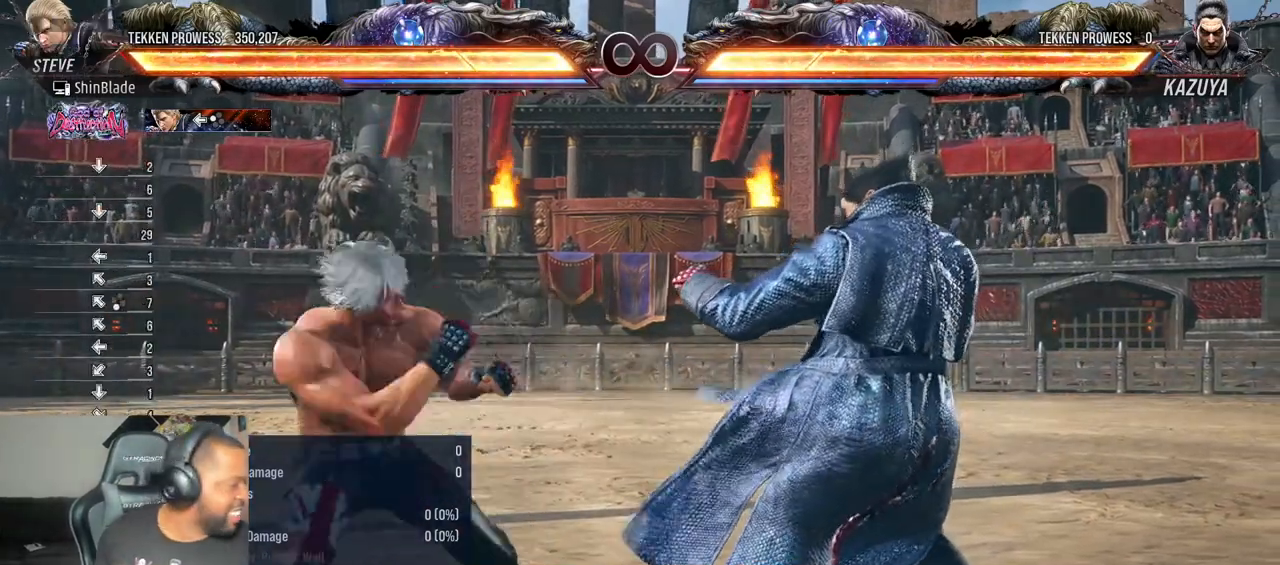
{"buttons": ["DPAD_DOWN", "DPAD_RIGHT"], "left_stick": "center", "right_stick": "center", "events": [[33, "DPAD_DOWN", "up"], [83, "DPAD_LEFT", "down"], [100, "DPAD_UP", "down"], [150, "CROSS", "down"], [250, "DPAD_LEFT", "up"], [283, "CROSS", "up"], [300, "DPAD_UP", "up"], [500, "DPAD_DOWN", "down"], [500, "DPAD_RIGHT", "down"]]}
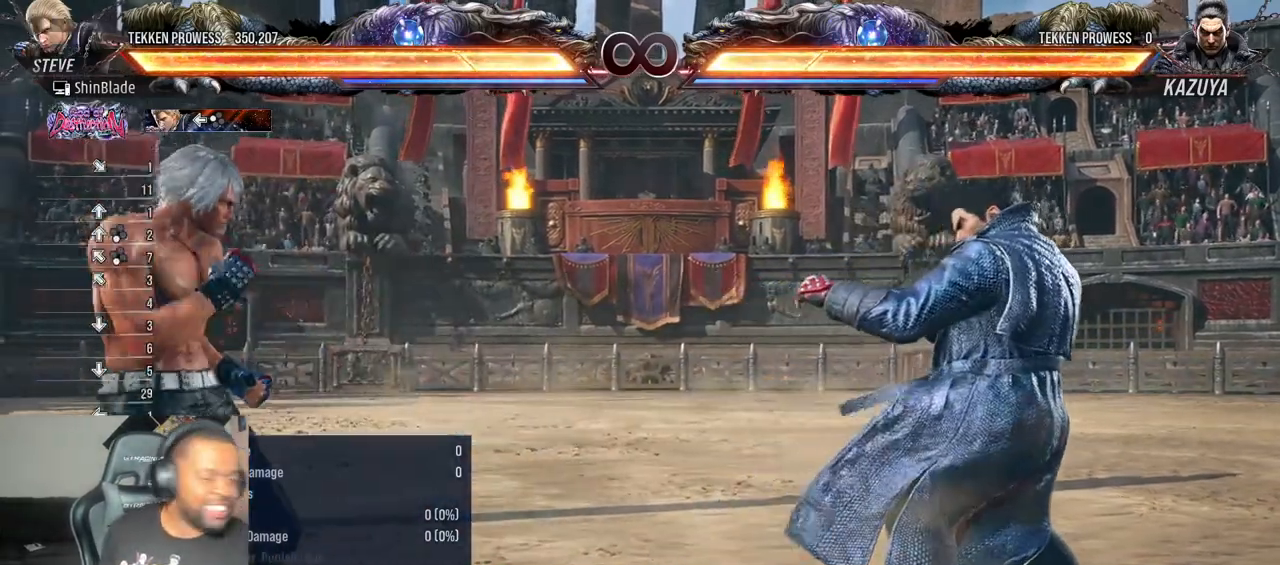
{"buttons": ["CROSS", "DPAD_UP", "DPAD_LEFT"], "left_stick": "center", "right_stick": "center", "events": [[50, "CROSS", "down"], [200, "CROSS", "up"], [267, "DPAD_RIGHT", "up"], [283, "DPAD_LEFT", "down"], [300, "DPAD_DOWN", "up"], [350, "DPAD_UP", "down"], [433, "CROSS", "down"]]}
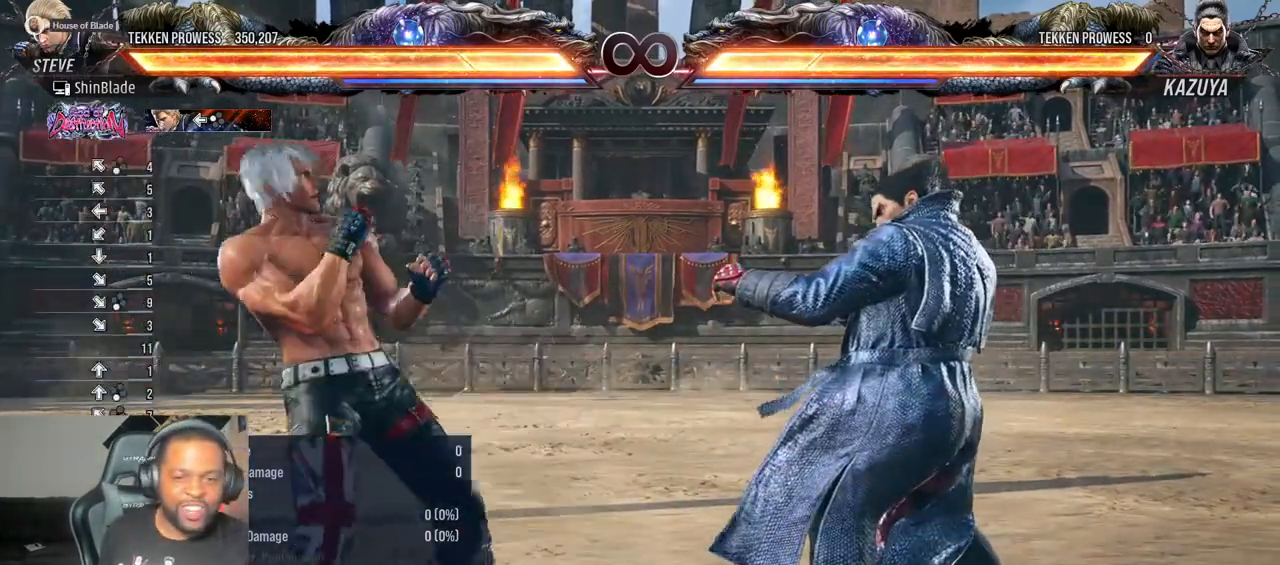
{"buttons": ["DPAD_DOWN", "DPAD_RIGHT"], "left_stick": "center", "right_stick": "center", "events": [[83, "CROSS", "up"], [117, "DPAD_LEFT", "up"], [133, "DPAD_UP", "up"], [267, "DPAD_DOWN", "down"], [267, "DPAD_RIGHT", "down"], [367, "CROSS", "down"], [500, "CROSS", "up"]]}
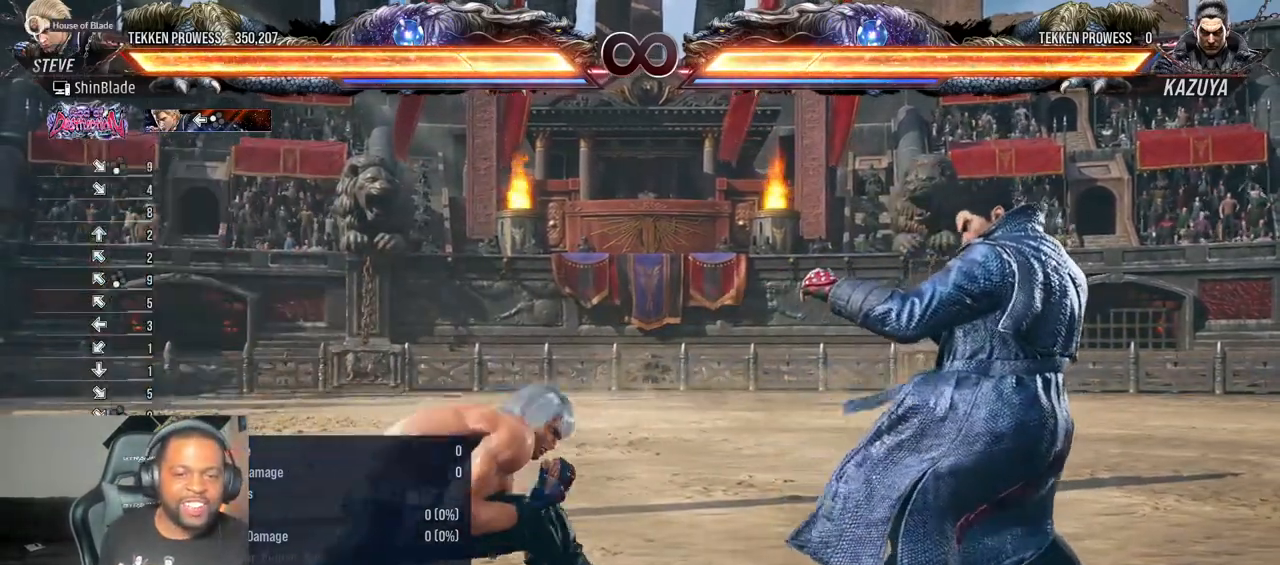
{"buttons": [], "left_stick": "center", "right_stick": "center", "events": [[100, "DPAD_RIGHT", "up"], [133, "DPAD_LEFT", "down"], [167, "DPAD_DOWN", "up"], [183, "DPAD_UP", "down"], [233, "CROSS", "down"], [400, "CROSS", "up"], [467, "DPAD_LEFT", "up"], [467, "DPAD_UP", "up"]]}
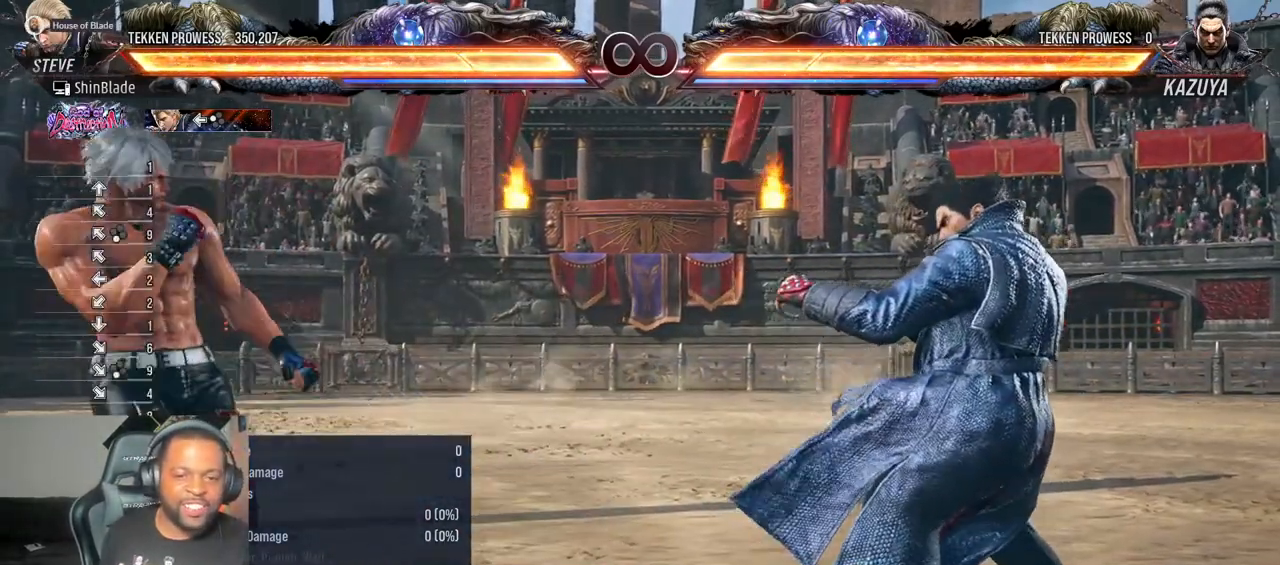
{"buttons": ["DPAD_UP", "DPAD_LEFT"], "left_stick": "center", "right_stick": "center", "events": [[83, "DPAD_RIGHT", "down"], [100, "DPAD_DOWN", "down"], [150, "CROSS", "down"], [283, "CROSS", "up"], [400, "DPAD_RIGHT", "up"], [417, "DPAD_LEFT", "down"], [467, "DPAD_DOWN", "up"], [500, "DPAD_UP", "down"]]}
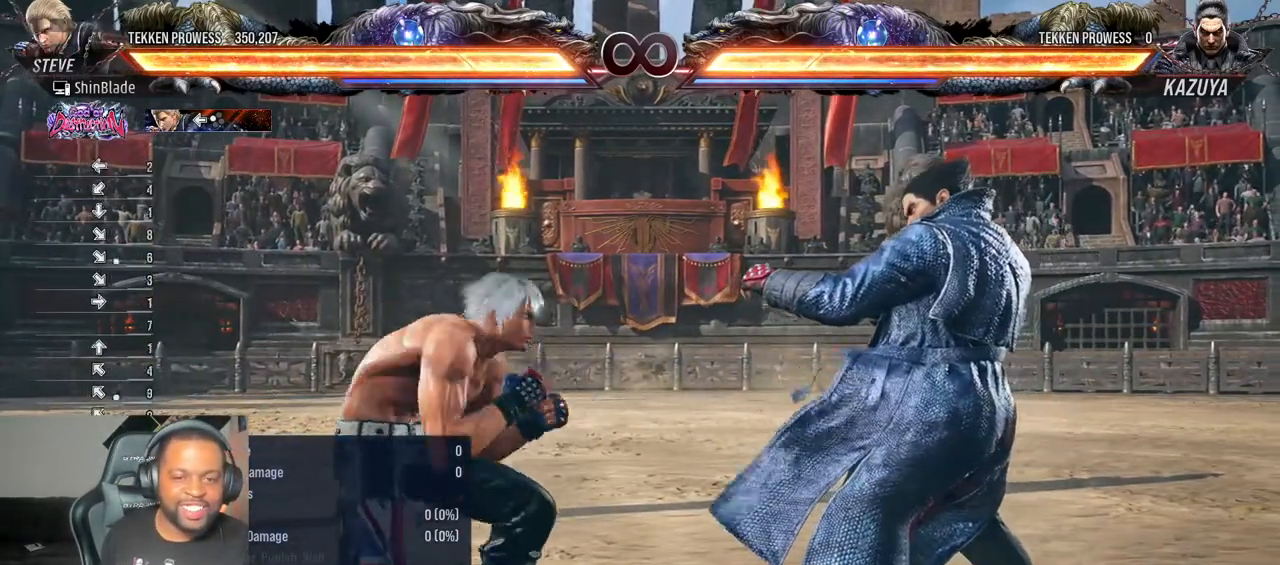
{"buttons": ["CROSS", "DPAD_DOWN", "DPAD_RIGHT"], "left_stick": "center", "right_stick": "center", "events": [[50, "CROSS", "down"], [233, "CROSS", "up"], [250, "DPAD_LEFT", "up"], [283, "DPAD_UP", "up"], [400, "DPAD_DOWN", "down"], [400, "DPAD_RIGHT", "down"], [450, "CROSS", "down"]]}
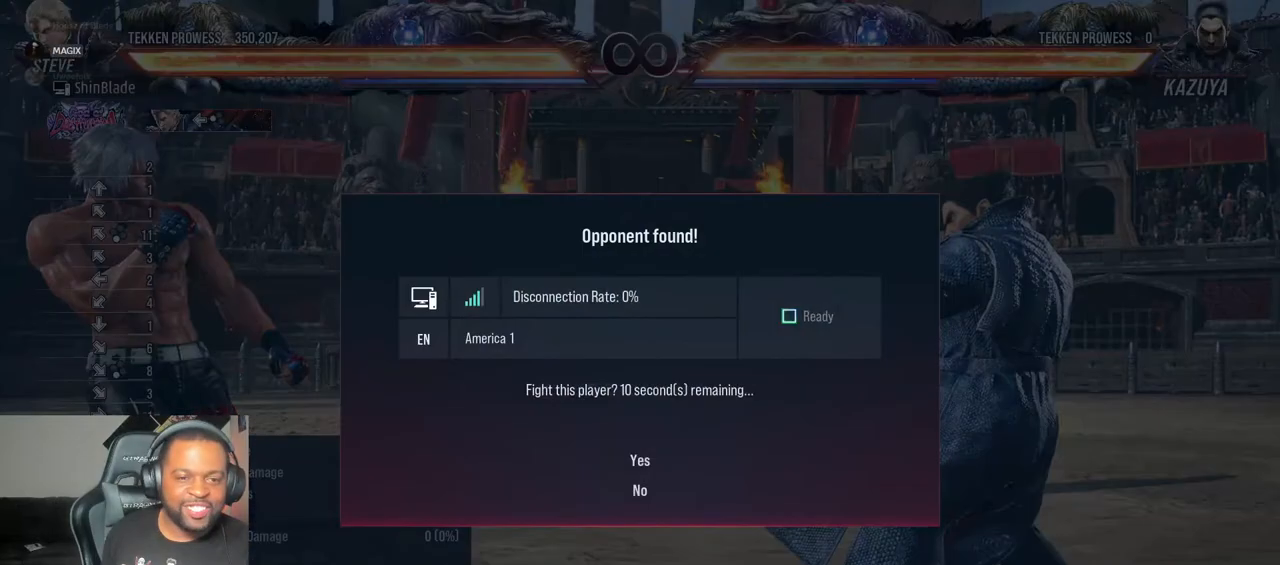
{"buttons": [], "left_stick": "center", "right_stick": "center", "events": [[83, "CROSS", "up"], [117, "DPAD_DOWN", "up"], [133, "DPAD_RIGHT", "up"]]}
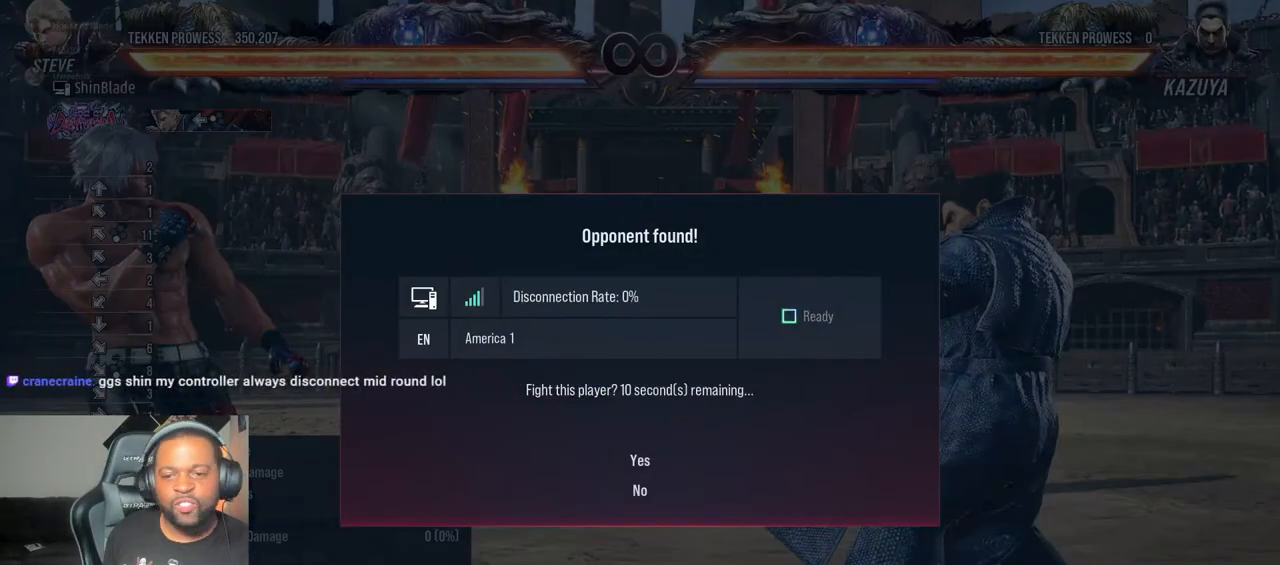
{"buttons": [], "left_stick": "center", "right_stick": "center", "events": []}
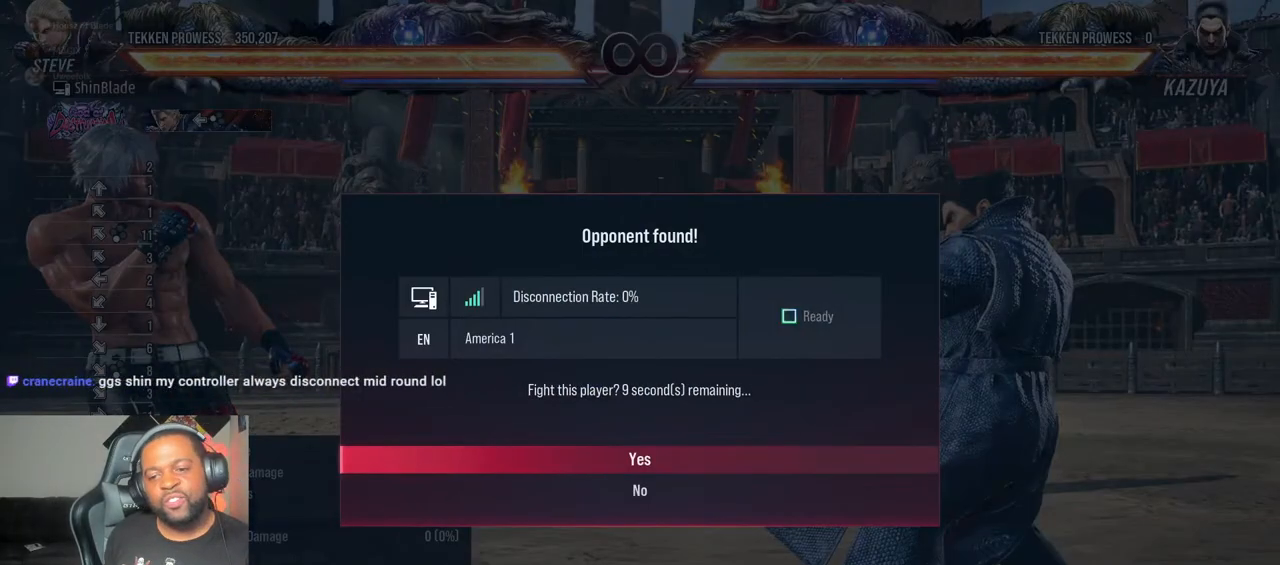
{"buttons": [], "left_stick": "center", "right_stick": "center", "events": [[117, "CROSS", "down"], [183, "CROSS", "up"], [267, "CROSS", "down"], [367, "CROSS", "up"]]}